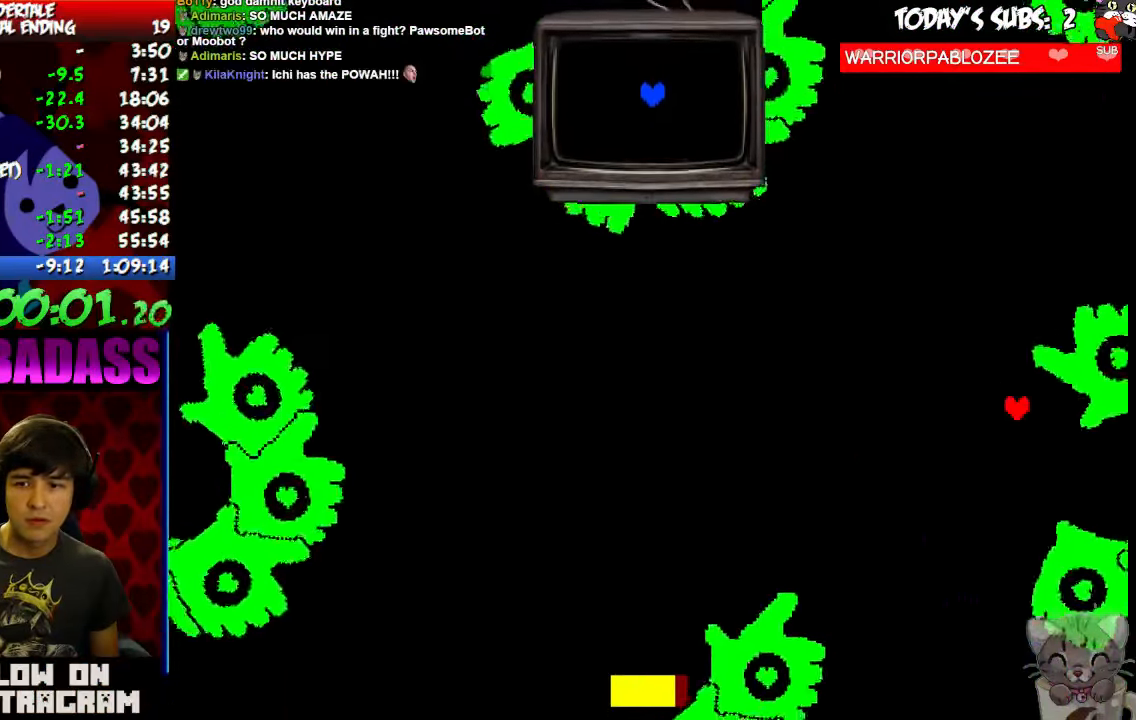
Gameplay with keyboard; each line is a JSON object with the keys held at the frame after it. "events" lists presses ("down") and releases ("up") of "c", "down", "escape", "left", "return", "right", "shift", "up", "x" and "z" between this image and that frame as [ms after this image, input, new state], when the widget could be followed in between. No other keys are recorded. Mouse input is not recorded.
{"keys": [], "events": [[300, "up", "up"], [366, "right", "up"]]}
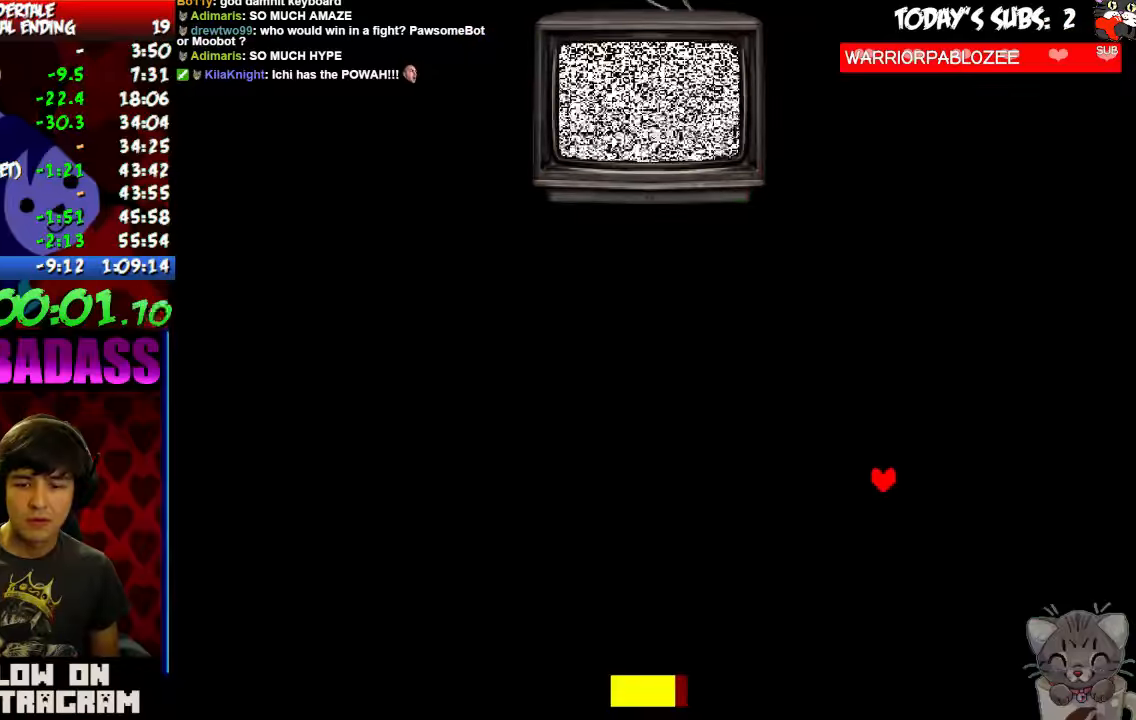
{"keys": ["x"], "events": [[166, "z", "down"], [233, "x", "down"], [233, "z", "up"], [333, "x", "up"], [466, "x", "down"]]}
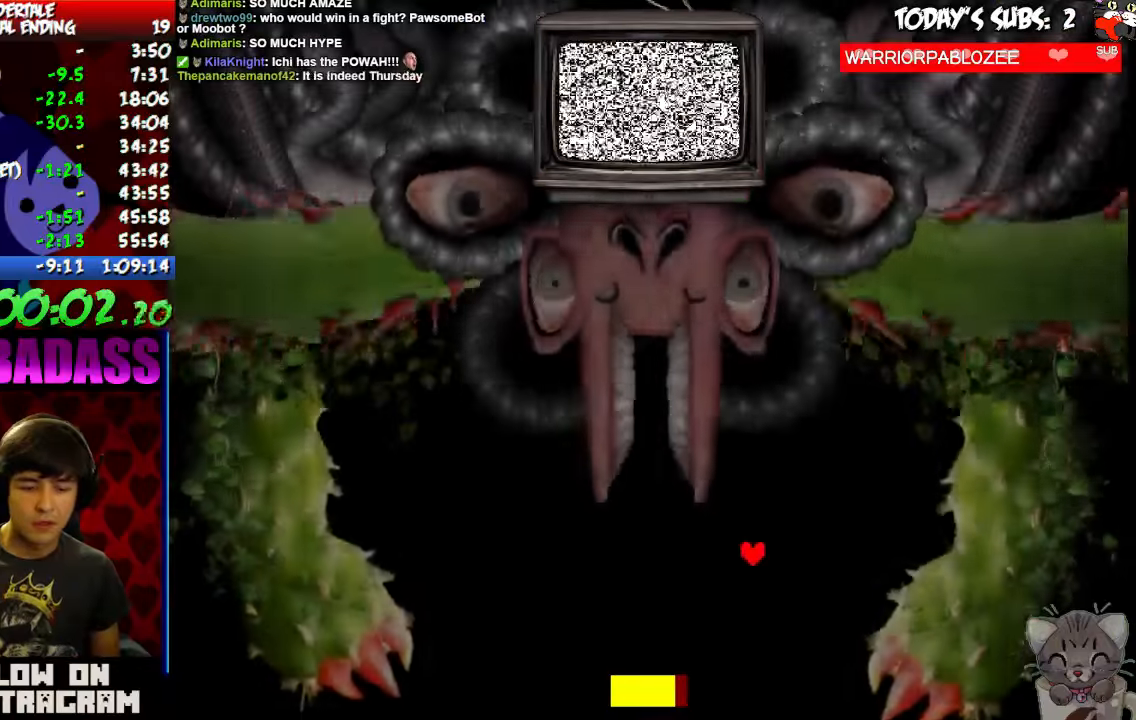
{"keys": []}
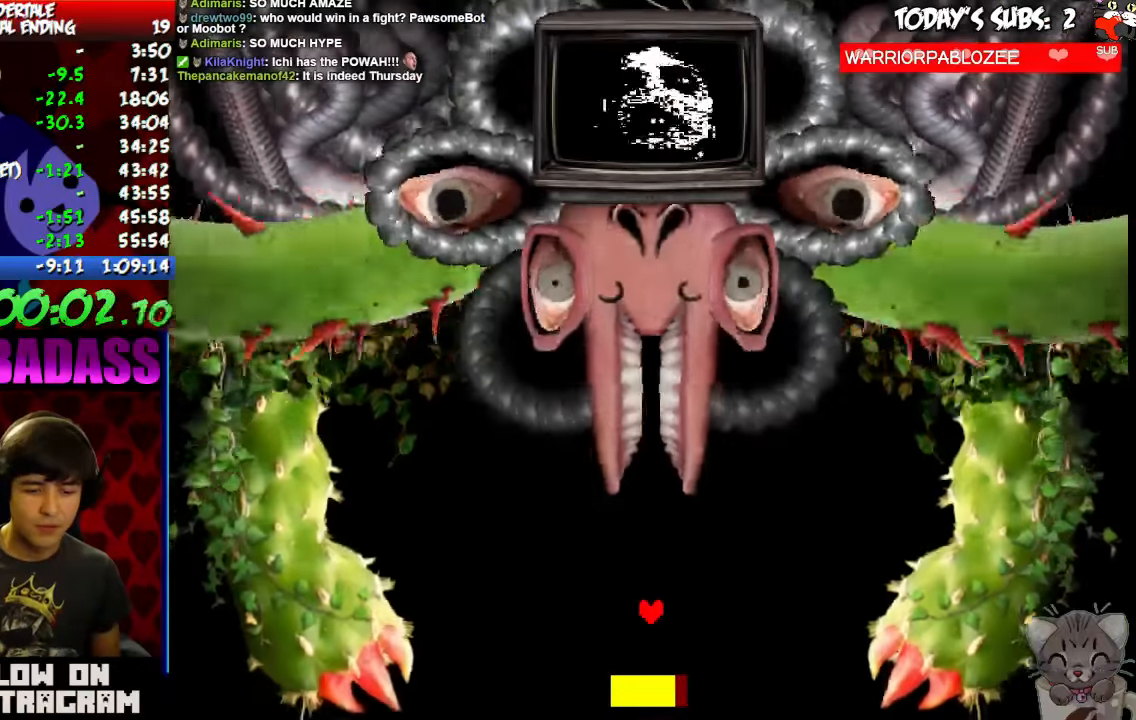
{"keys": [], "events": [[33, "x", "down"], [66, "x", "up"], [233, "x", "down"], [266, "x", "up"], [333, "z", "down"], [400, "x", "down"], [400, "z", "up"], [466, "x", "up"]]}
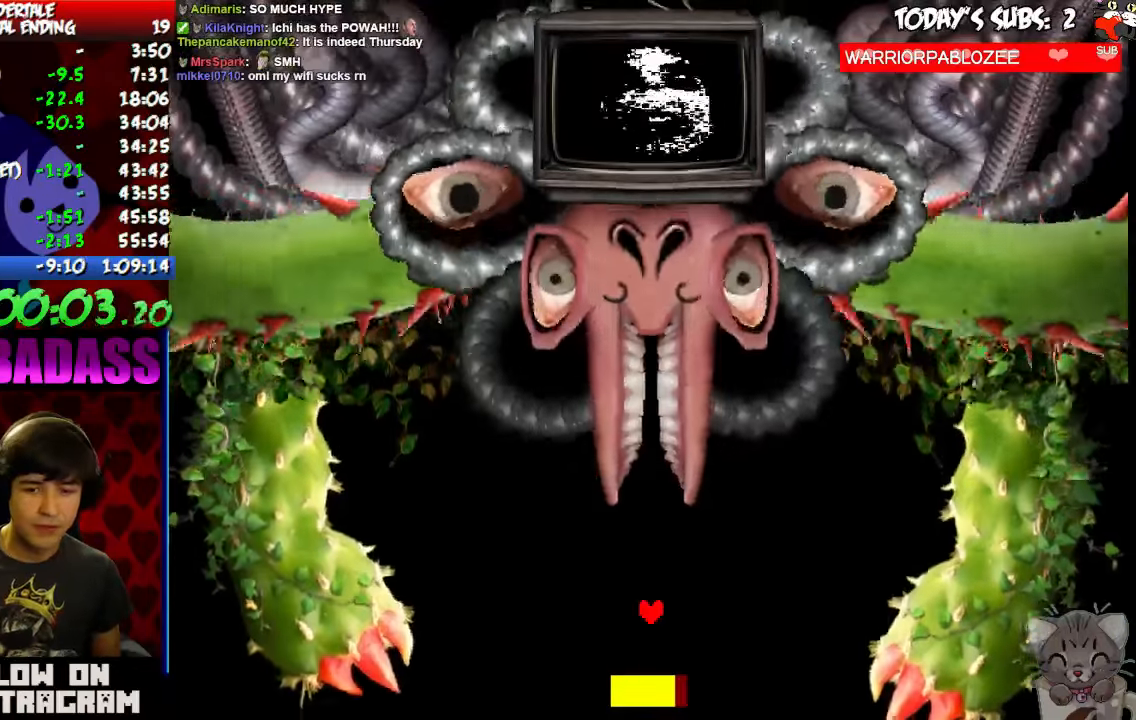
{"keys": ["right"], "events": [[300, "right", "down"]]}
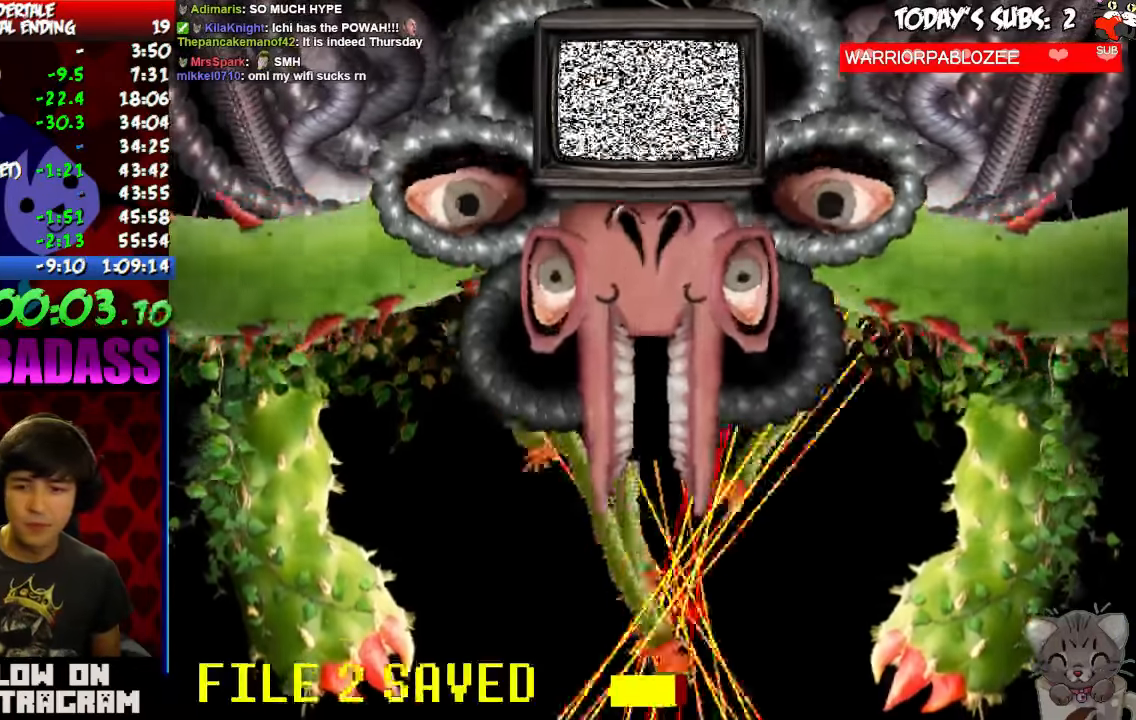
{"keys": ["right"], "events": [[66, "down", "down"], [200, "down", "up"]]}
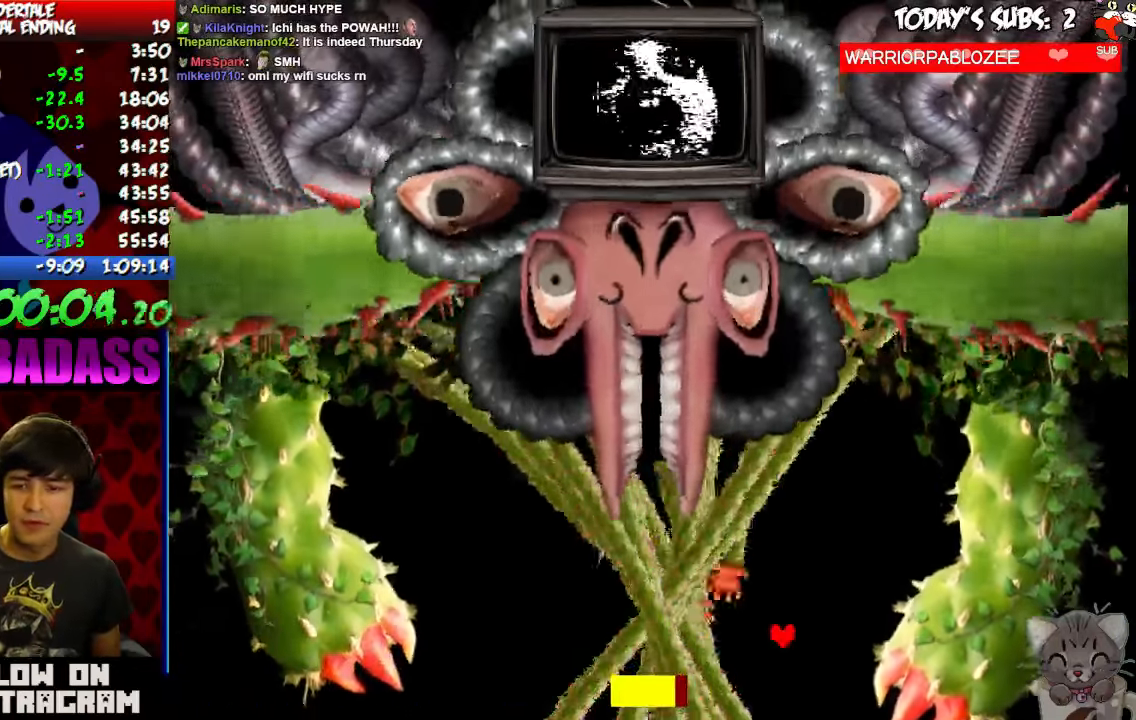
{"keys": ["right"], "events": []}